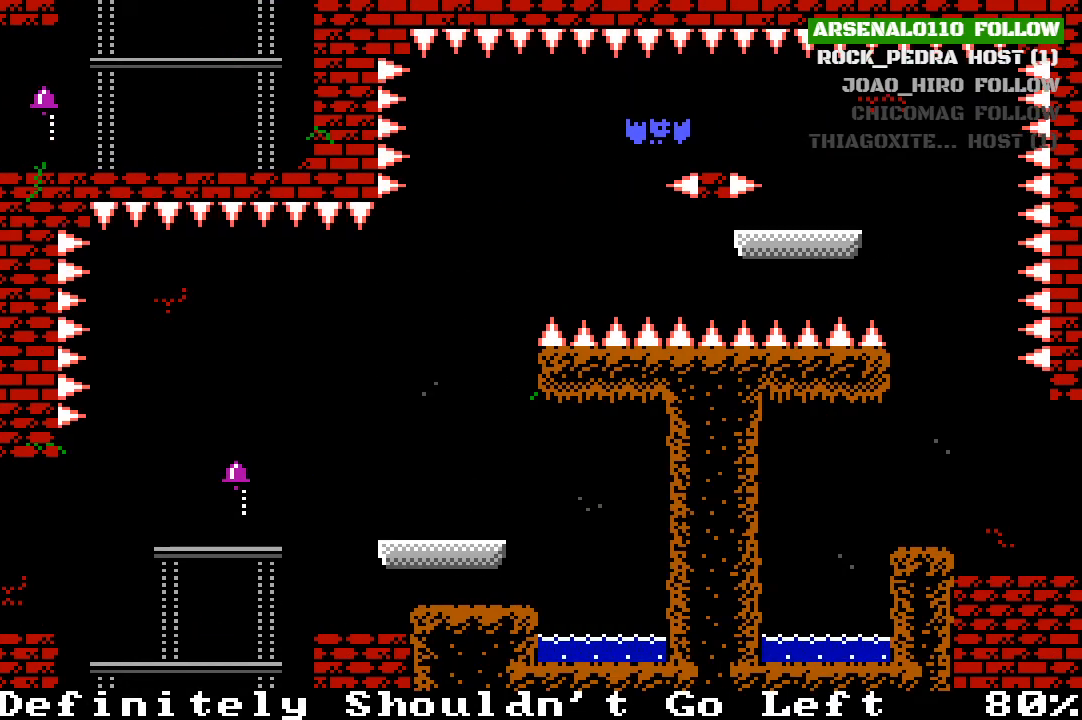
Gameplay with a controller (PlayStation layout); each line is a JSON object with the inputs held at the frame after it. "events" lists button and stick changes between this image and that frame as [ms after this image, input, new state], when the widget could be followed in between. Not read: L1 right_stick.
{"buttons": ["DPAD_RIGHT"], "left_stick": "center", "events": [[167, "DPAD_RIGHT", "down"]]}
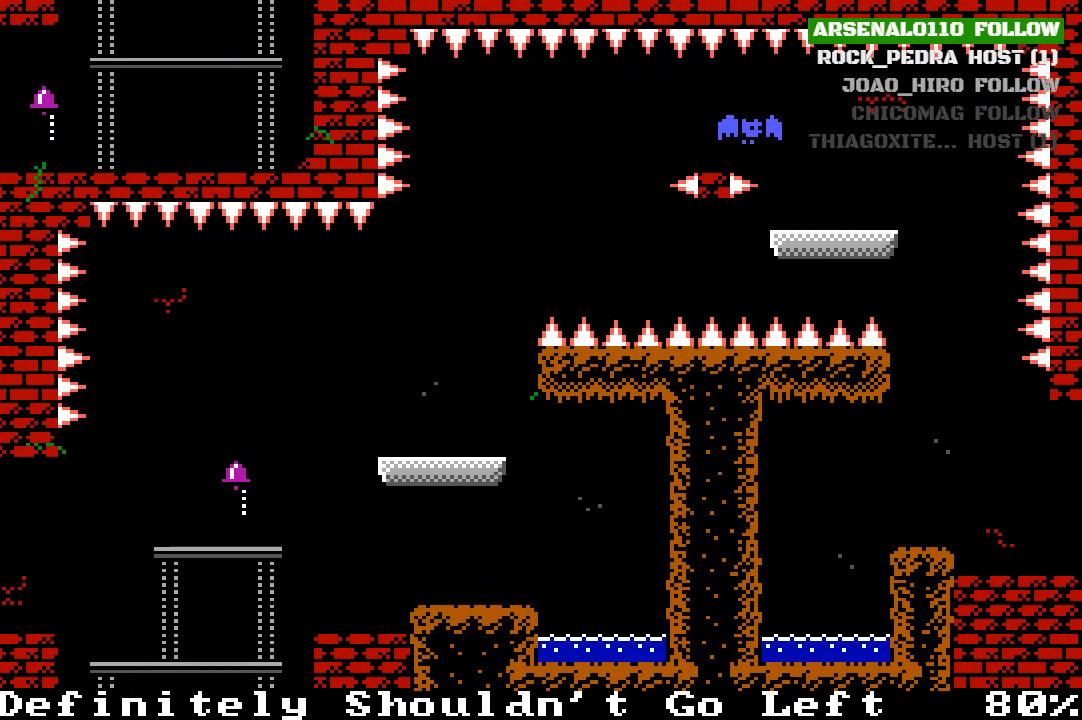
{"buttons": [], "left_stick": "center", "events": [[133, "DPAD_RIGHT", "up"]]}
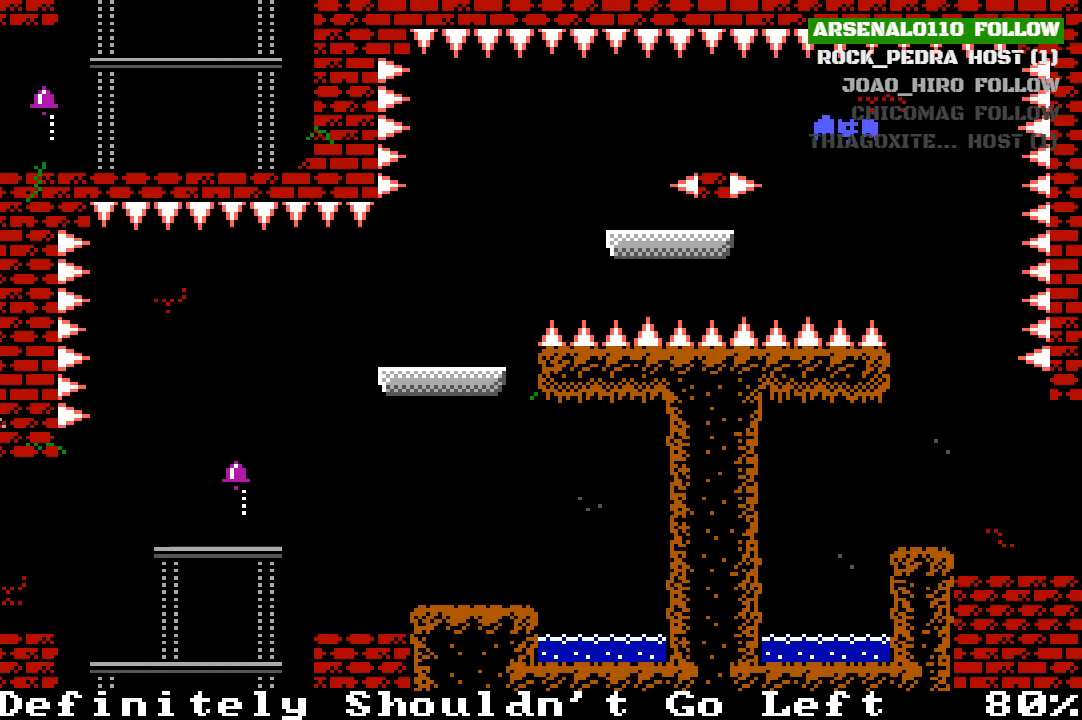
{"buttons": [], "left_stick": "center", "events": []}
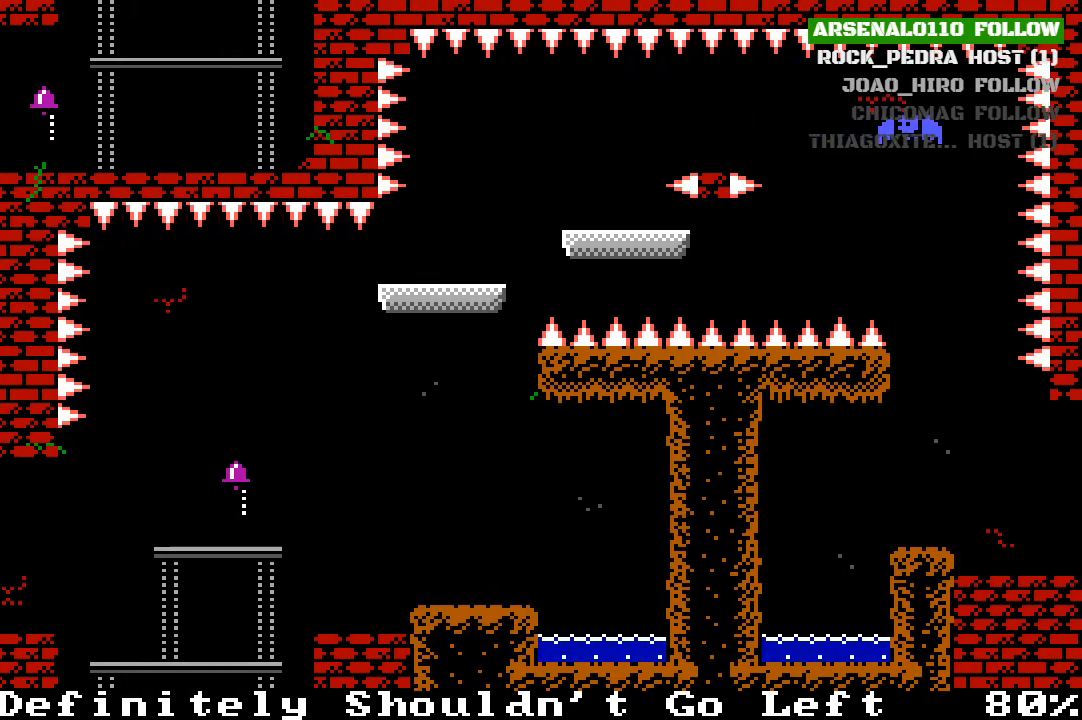
{"buttons": ["DPAD_LEFT"], "left_stick": "center", "events": [[500, "DPAD_LEFT", "down"]]}
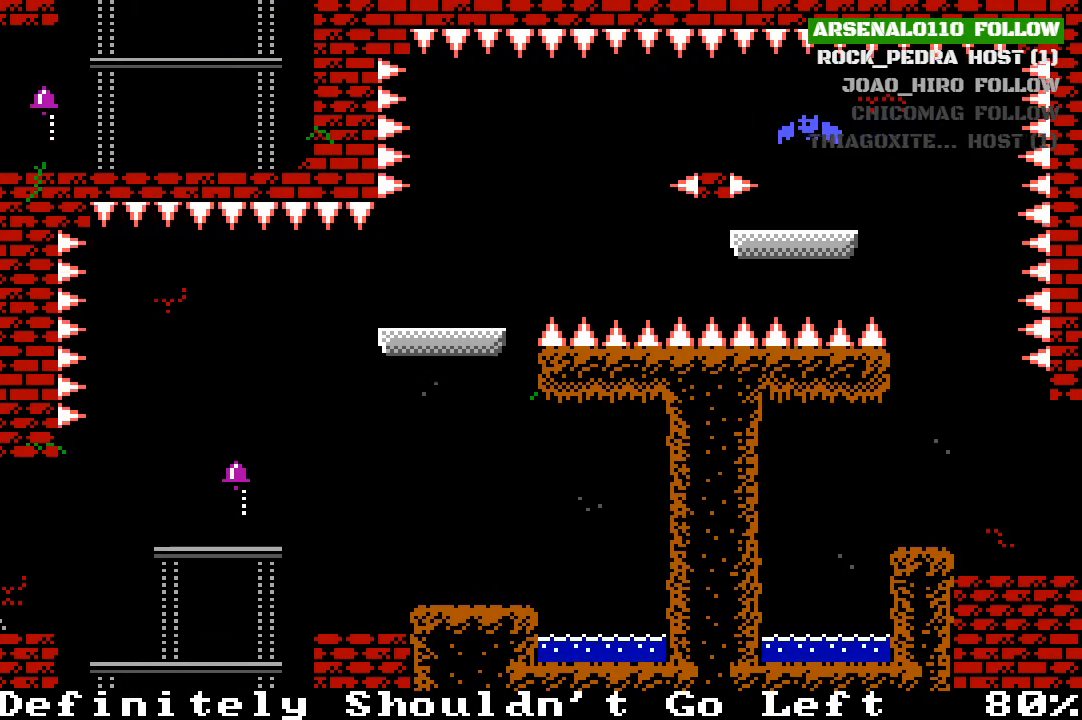
{"buttons": ["DPAD_RIGHT"], "left_stick": "center", "events": [[167, "DPAD_LEFT", "up"], [433, "DPAD_RIGHT", "down"]]}
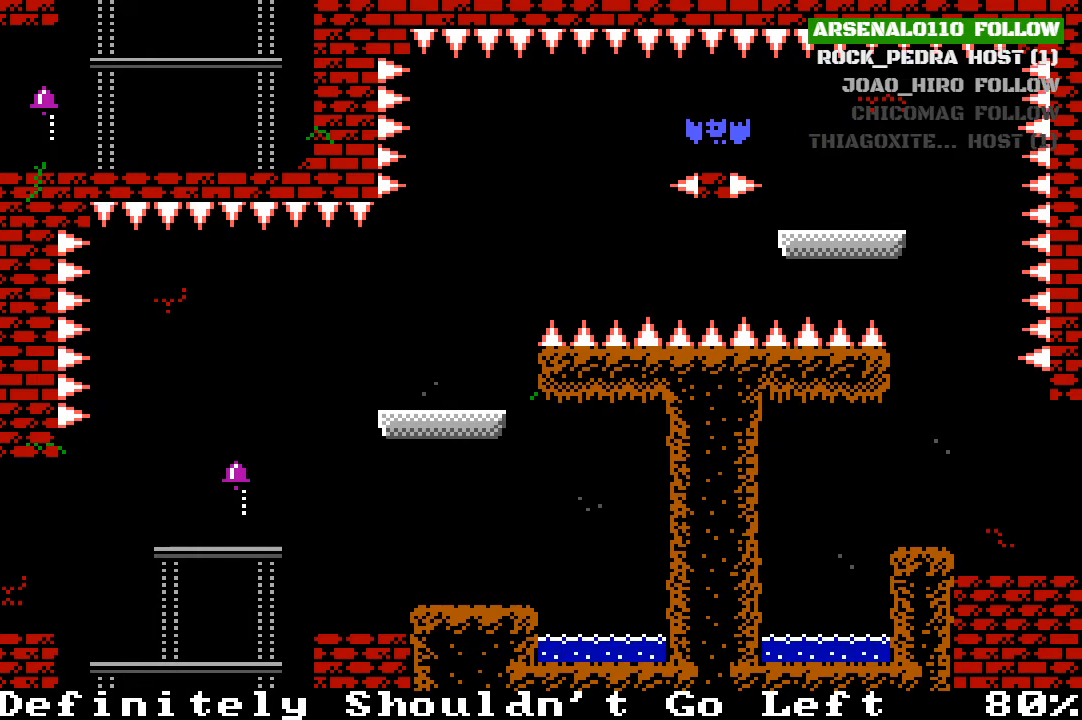
{"buttons": ["CROSS", "DPAD_RIGHT"], "left_stick": "center", "events": [[300, "CROSS", "down"]]}
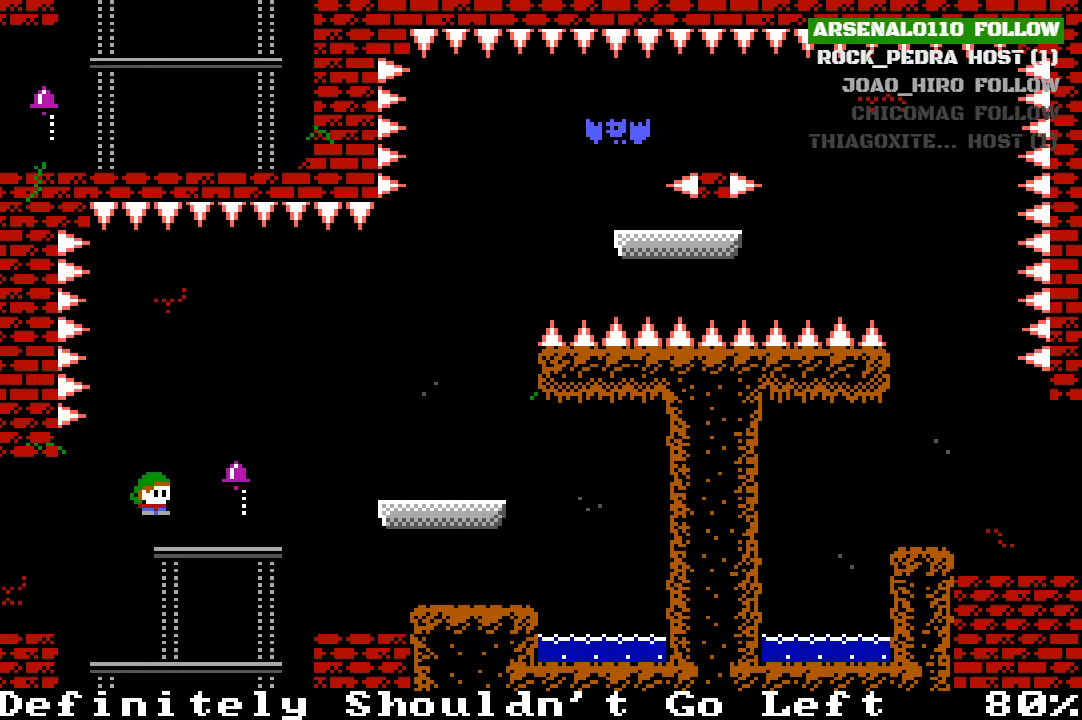
{"buttons": ["CROSS", "DPAD_RIGHT"], "left_stick": "center", "events": [[133, "CROSS", "up"], [333, "CROSS", "down"]]}
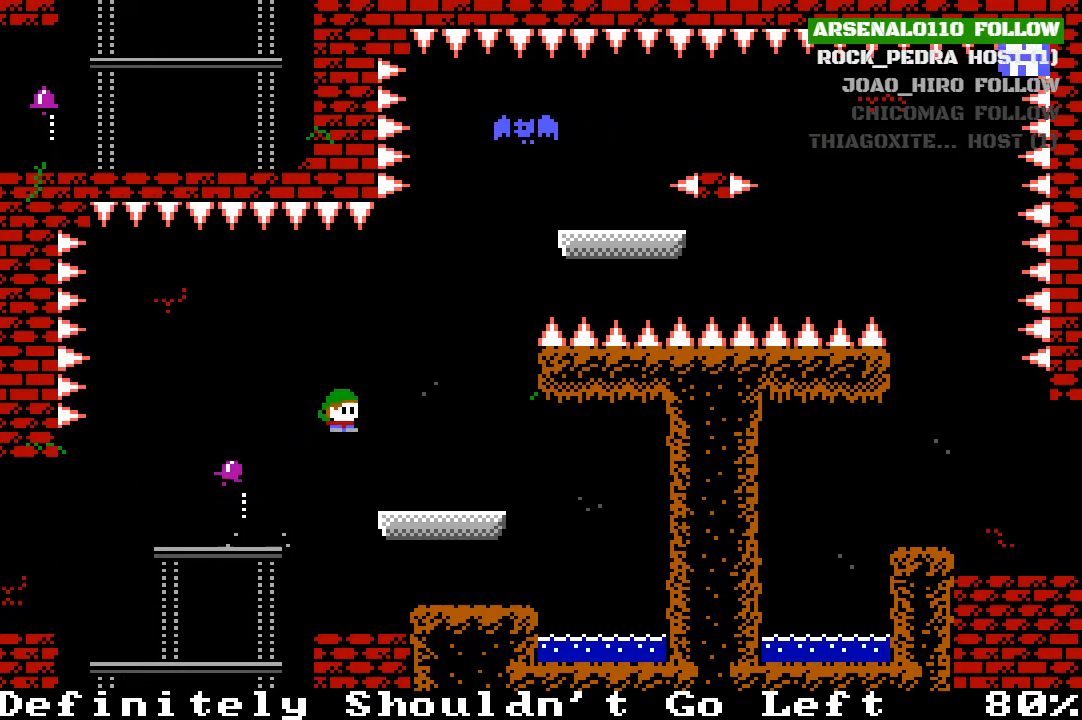
{"buttons": [], "left_stick": "center", "events": [[133, "CROSS", "up"], [333, "DPAD_RIGHT", "up"]]}
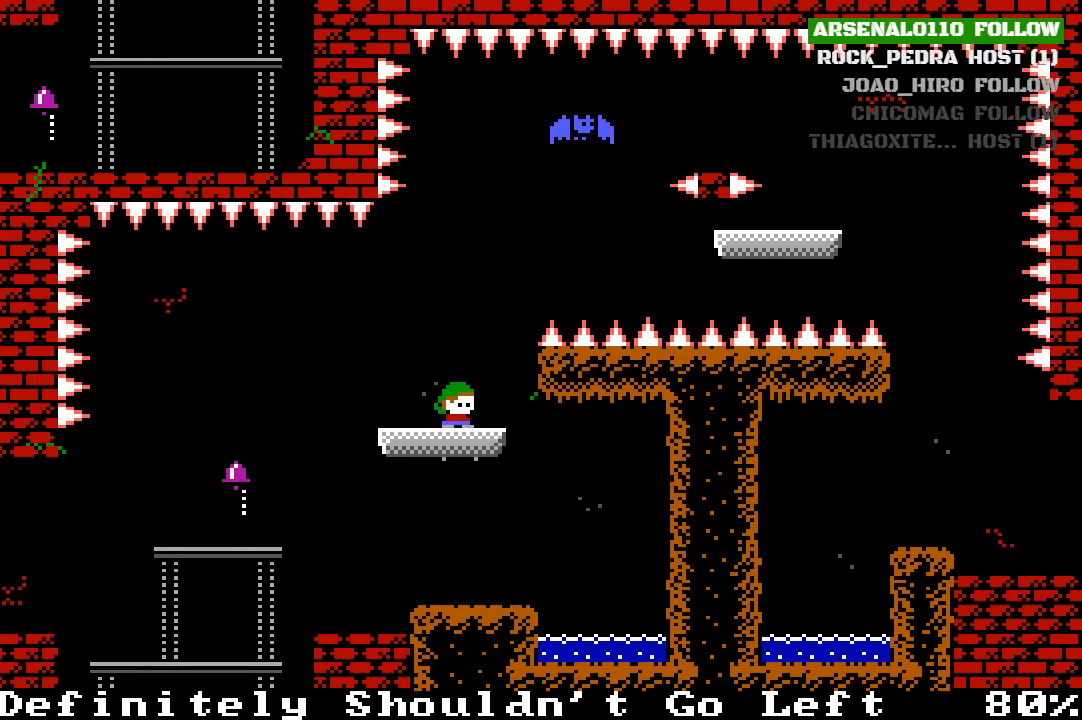
{"buttons": [], "left_stick": "center", "events": []}
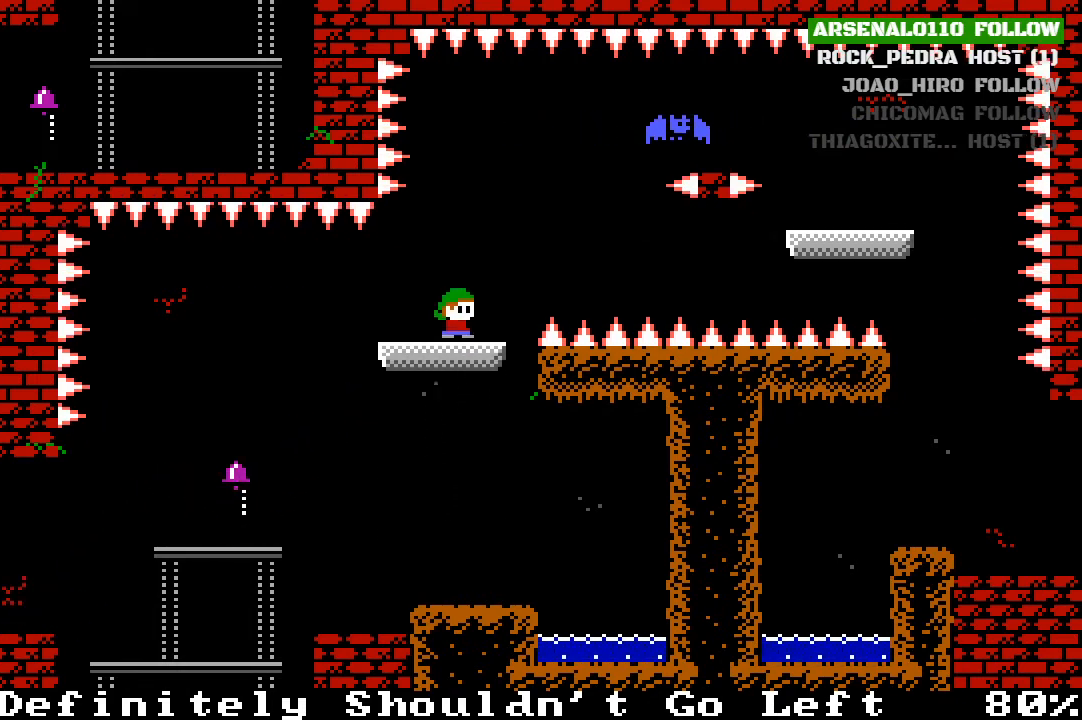
{"buttons": ["CROSS", "DPAD_RIGHT"], "left_stick": "center", "events": [[133, "DPAD_RIGHT", "down"], [200, "CROSS", "down"], [333, "CROSS", "up"], [467, "CROSS", "down"]]}
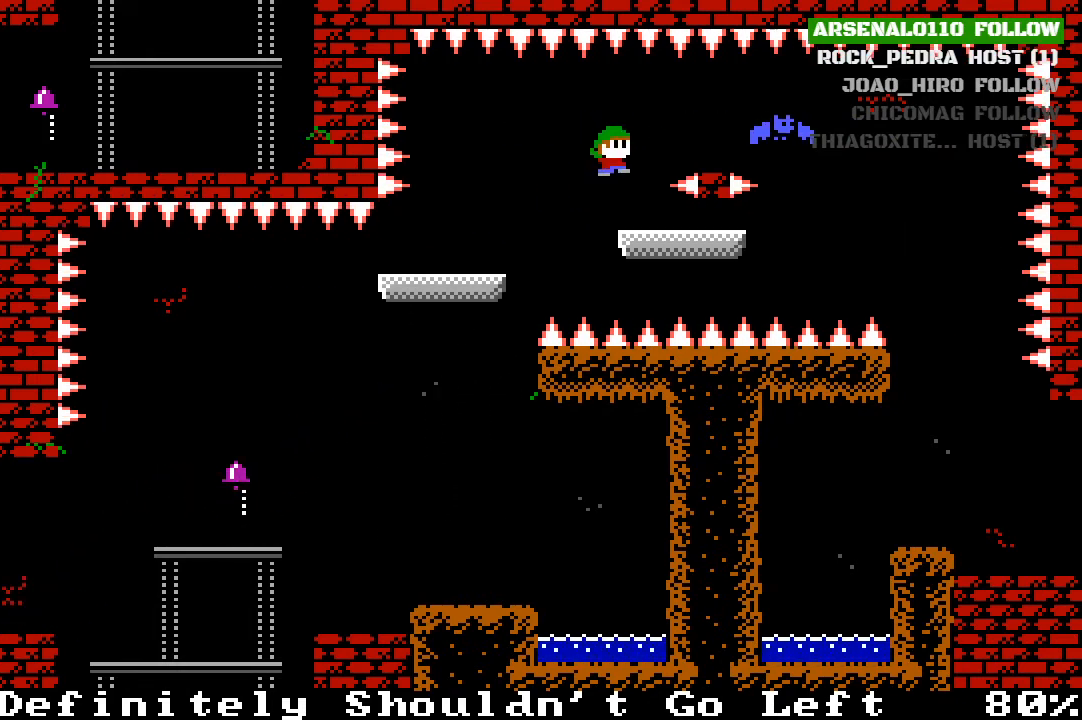
{"buttons": [], "left_stick": "center", "events": [[100, "CROSS", "up"], [333, "DPAD_RIGHT", "up"]]}
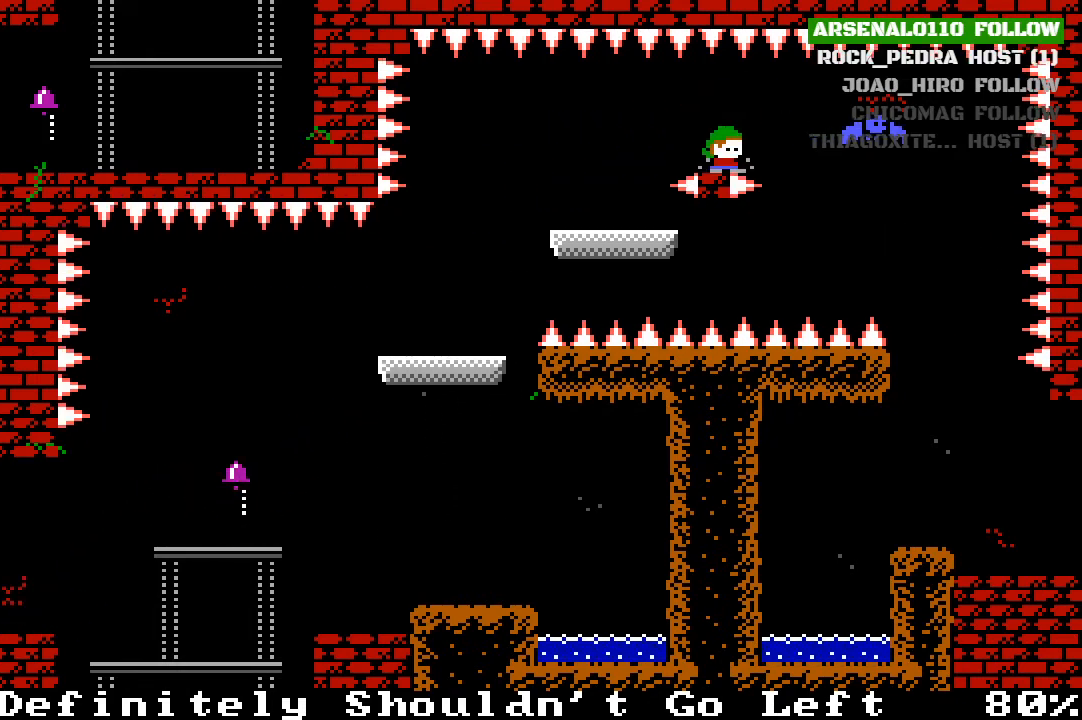
{"buttons": ["DPAD_RIGHT"], "left_stick": "center", "events": [[300, "DPAD_RIGHT", "down"]]}
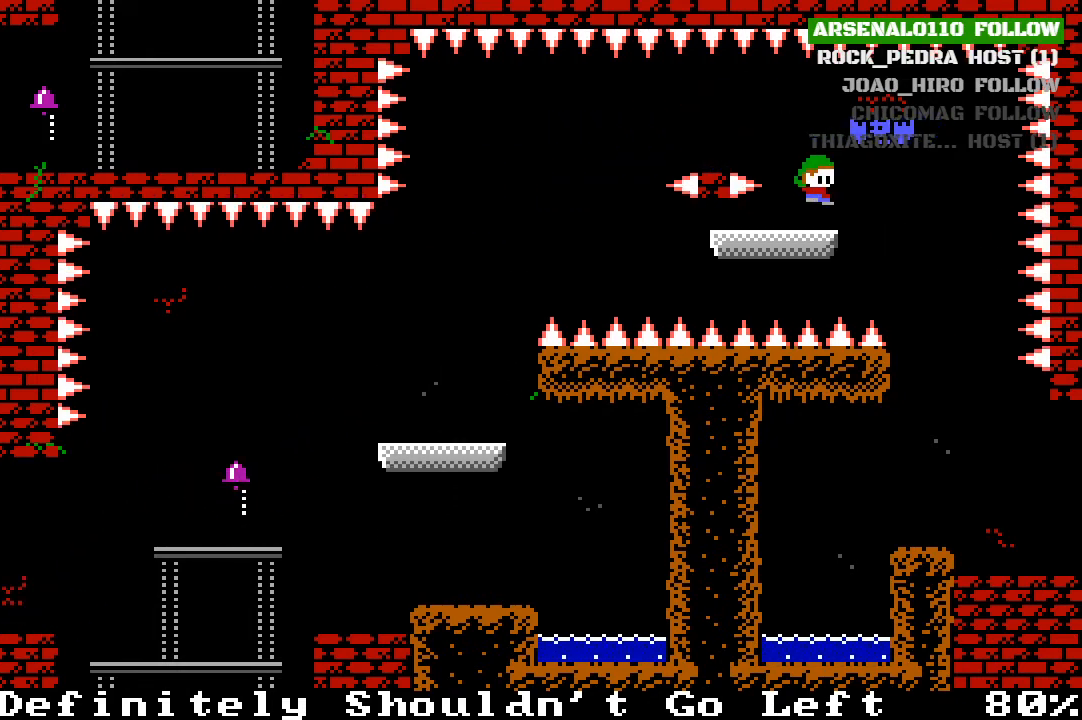
{"buttons": ["CROSS"], "left_stick": "center", "events": [[100, "DPAD_RIGHT", "up"], [467, "CROSS", "down"]]}
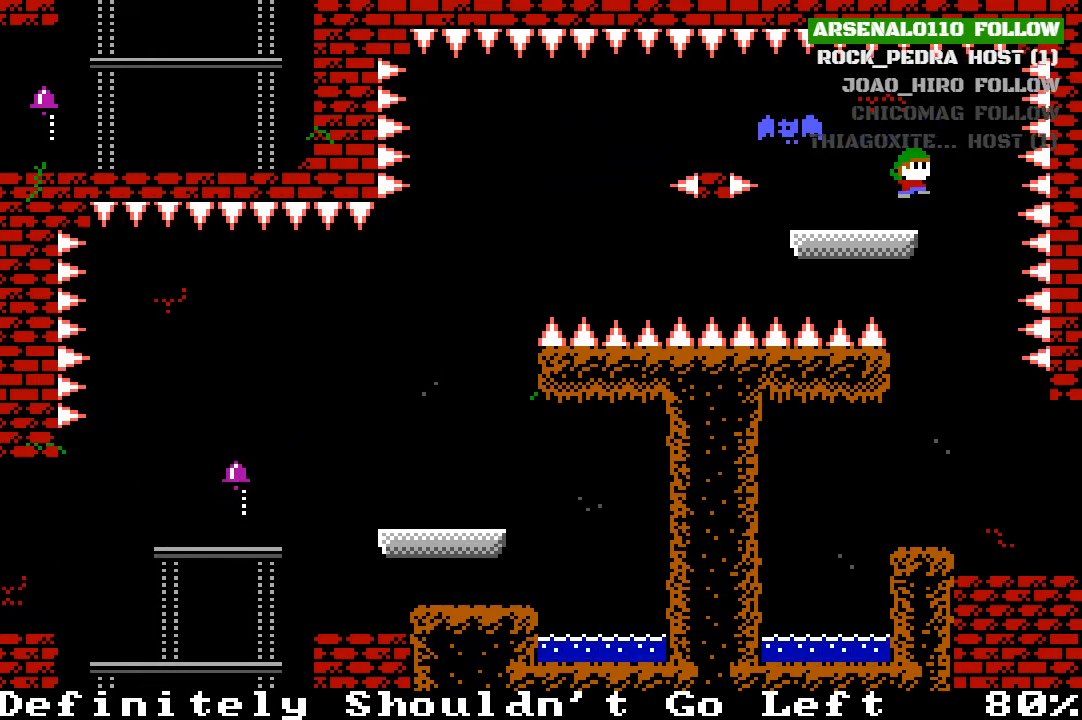
{"buttons": [], "left_stick": "center", "events": [[33, "DPAD_RIGHT", "down"], [67, "CROSS", "up"], [167, "DPAD_RIGHT", "up"]]}
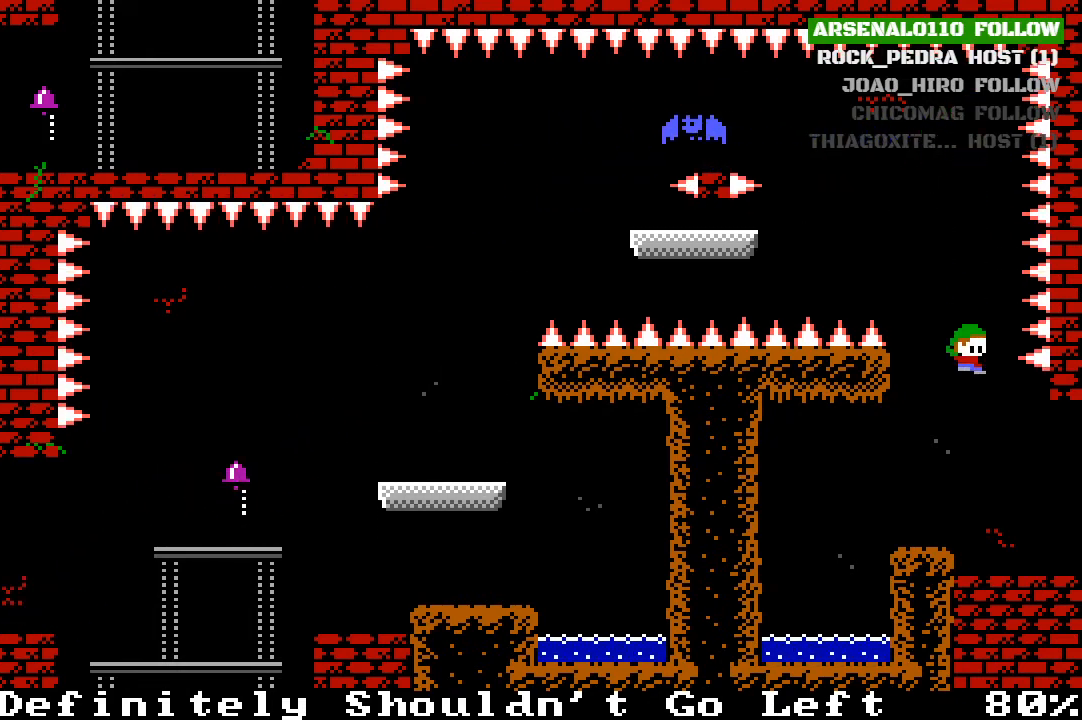
{"buttons": [], "left_stick": "center", "events": [[100, "DPAD_RIGHT", "down"], [500, "DPAD_RIGHT", "up"]]}
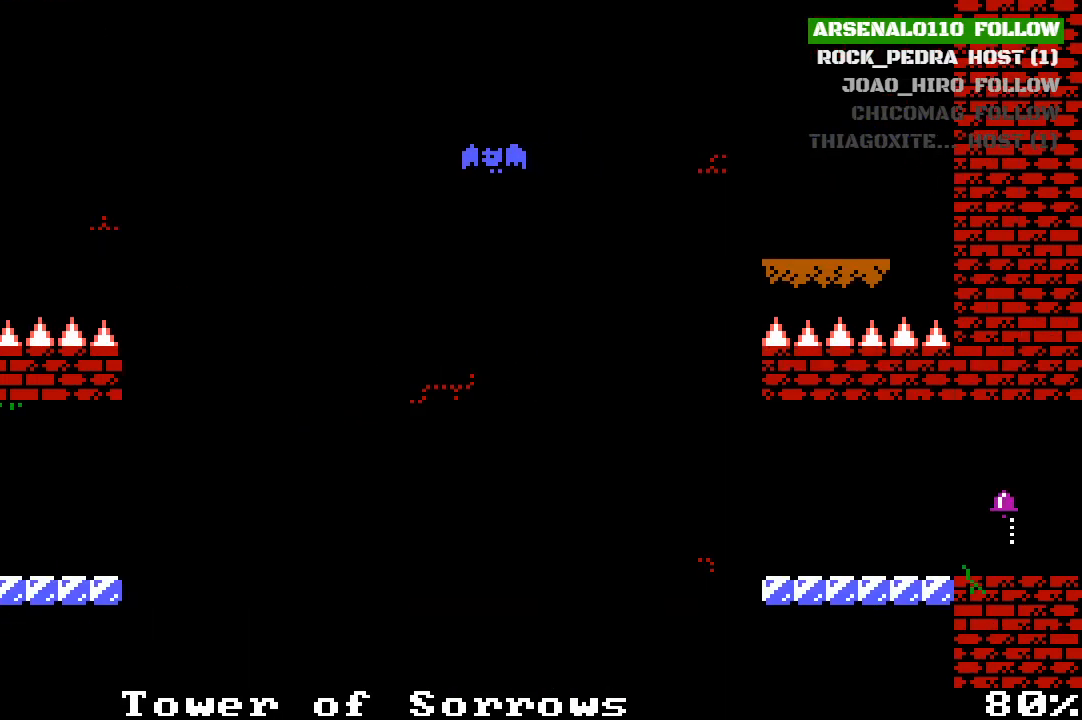
{"buttons": ["DPAD_RIGHT"], "left_stick": "center", "events": [[200, "DPAD_RIGHT", "down"]]}
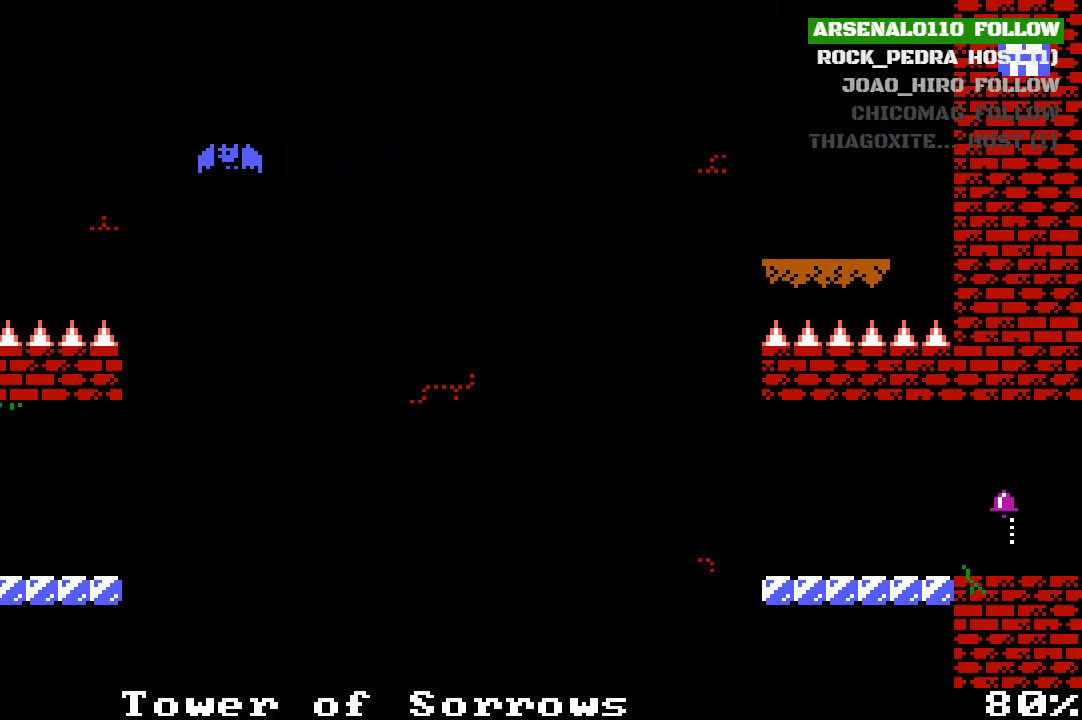
{"buttons": ["DPAD_RIGHT"], "left_stick": "center", "events": []}
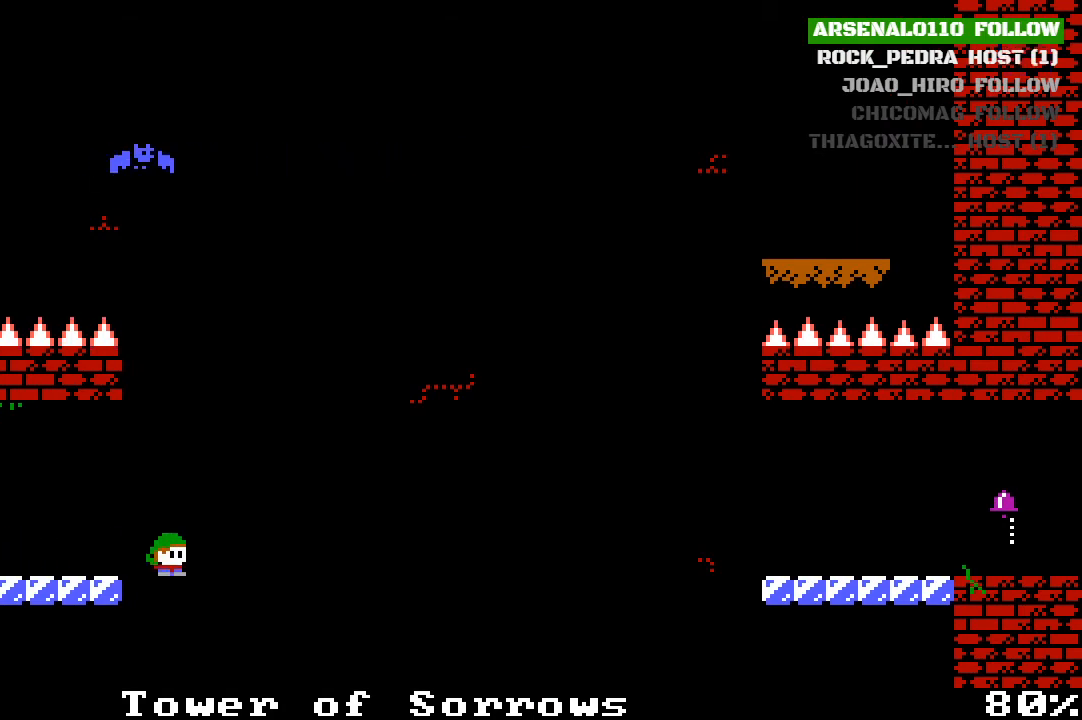
{"buttons": ["DPAD_RIGHT"], "left_stick": "center", "events": []}
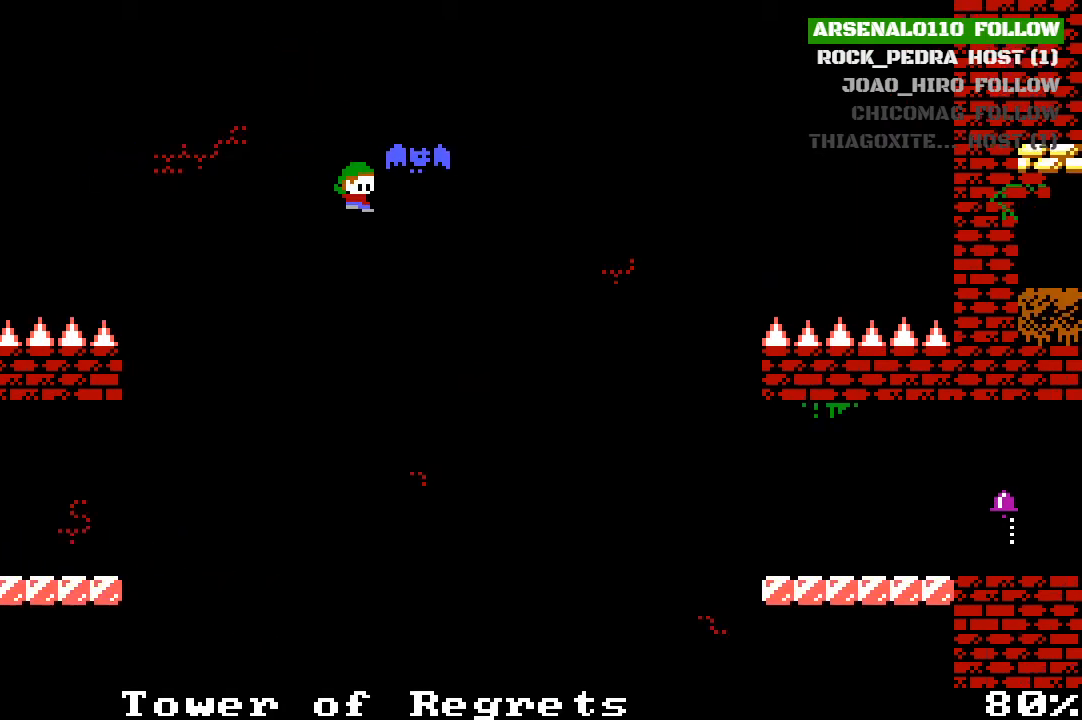
{"buttons": ["DPAD_RIGHT"], "left_stick": "center", "events": []}
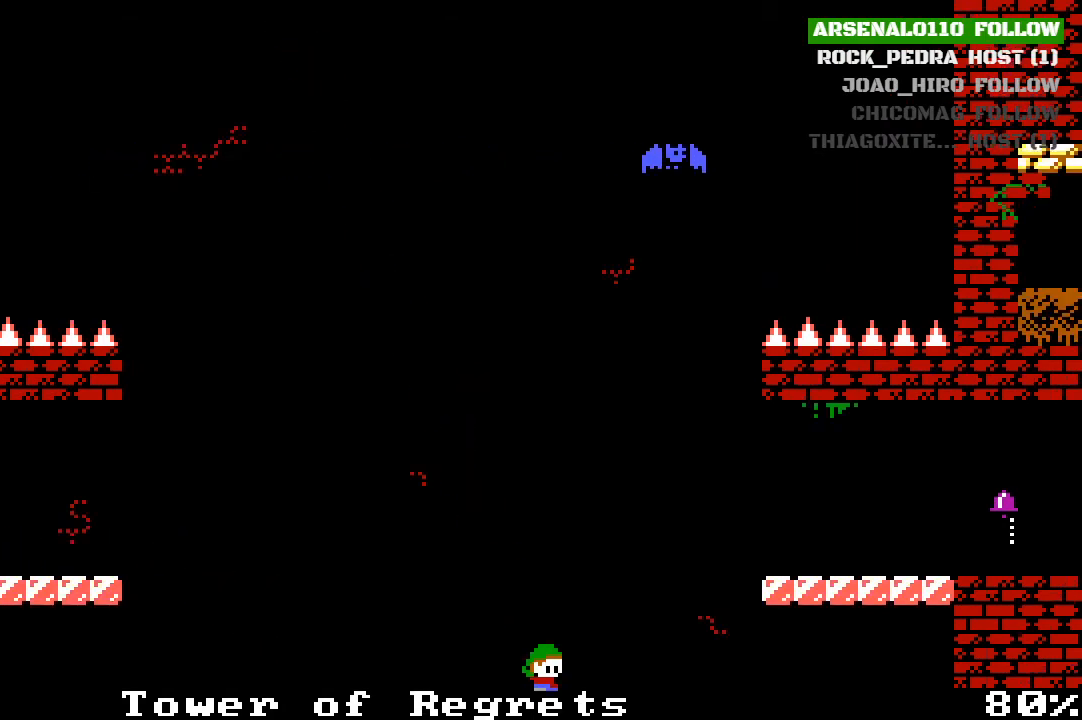
{"buttons": ["DPAD_RIGHT"], "left_stick": "center", "events": []}
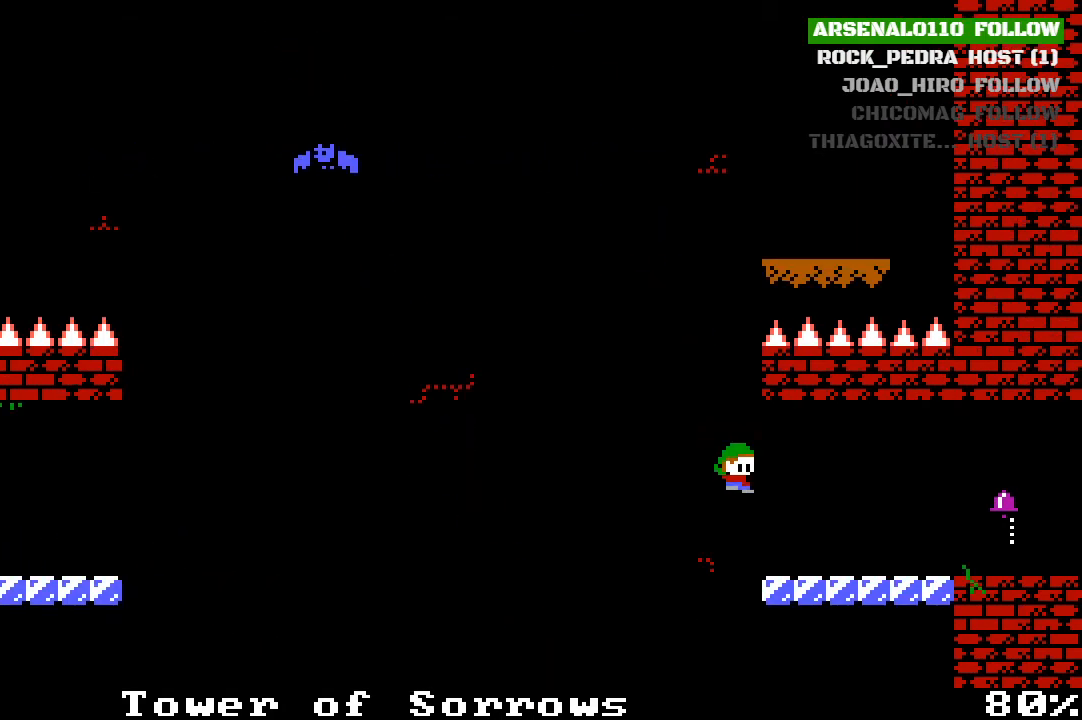
{"buttons": ["DPAD_RIGHT"], "left_stick": "center", "events": []}
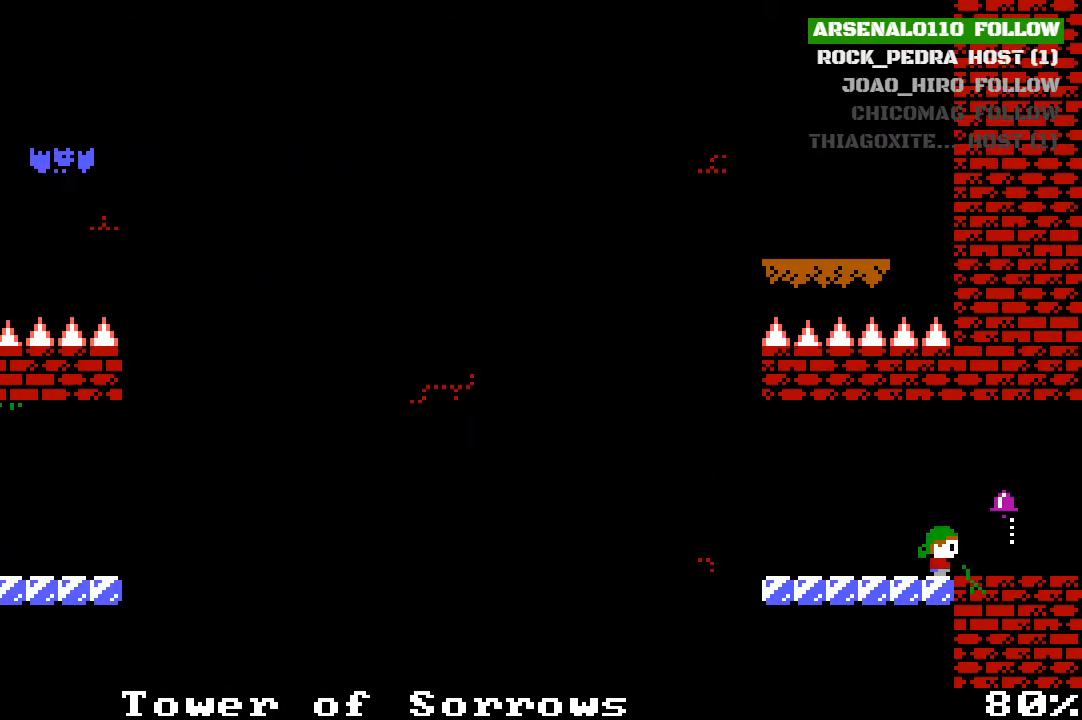
{"buttons": [], "left_stick": "center", "events": [[333, "DPAD_RIGHT", "up"]]}
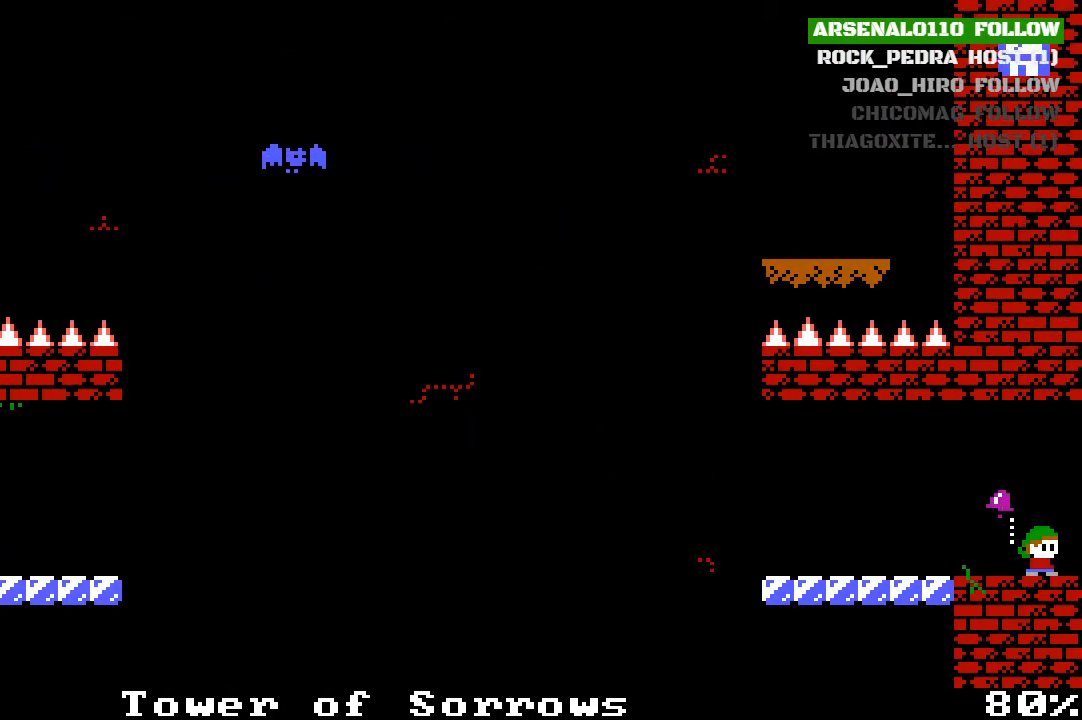
{"buttons": [], "left_stick": "center", "events": []}
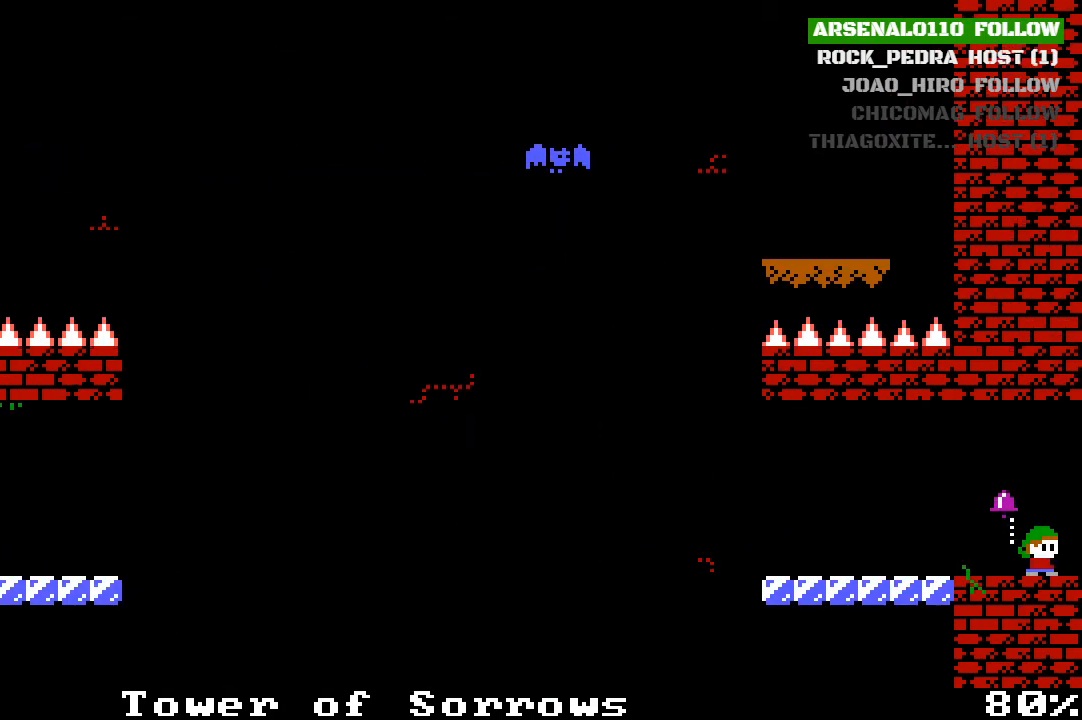
{"buttons": ["DPAD_LEFT"], "left_stick": "center", "events": [[200, "DPAD_LEFT", "down"]]}
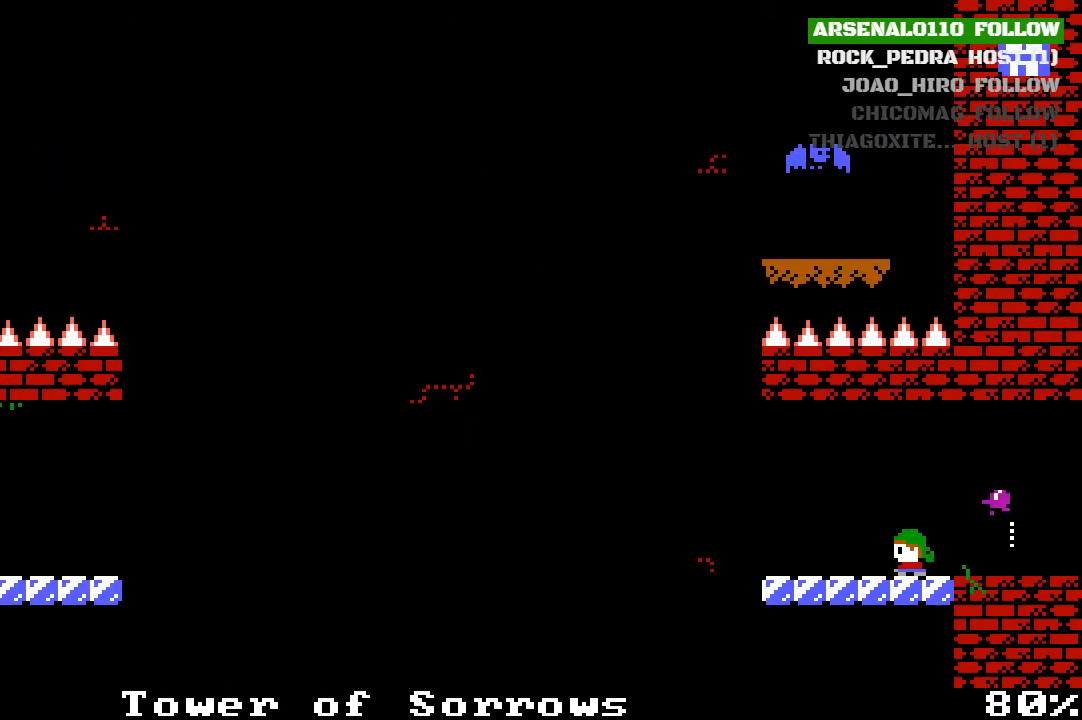
{"buttons": [], "left_stick": "center", "events": [[333, "DPAD_LEFT", "up"]]}
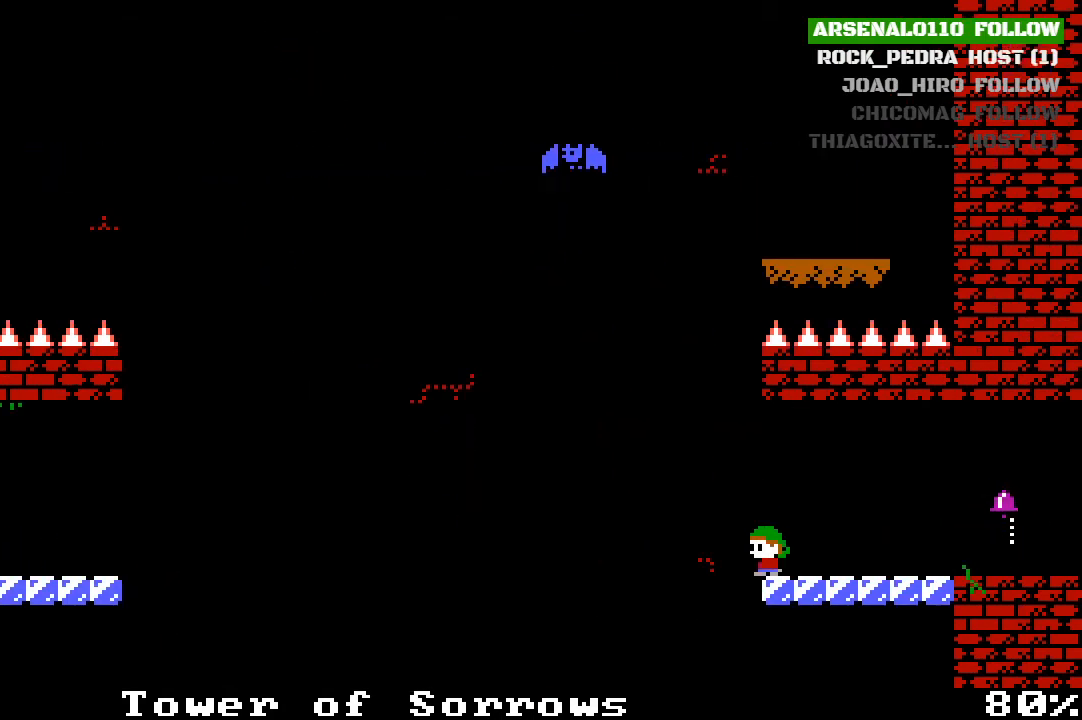
{"buttons": [], "left_stick": "center", "events": [[67, "DPAD_LEFT", "down"], [233, "DPAD_LEFT", "up"]]}